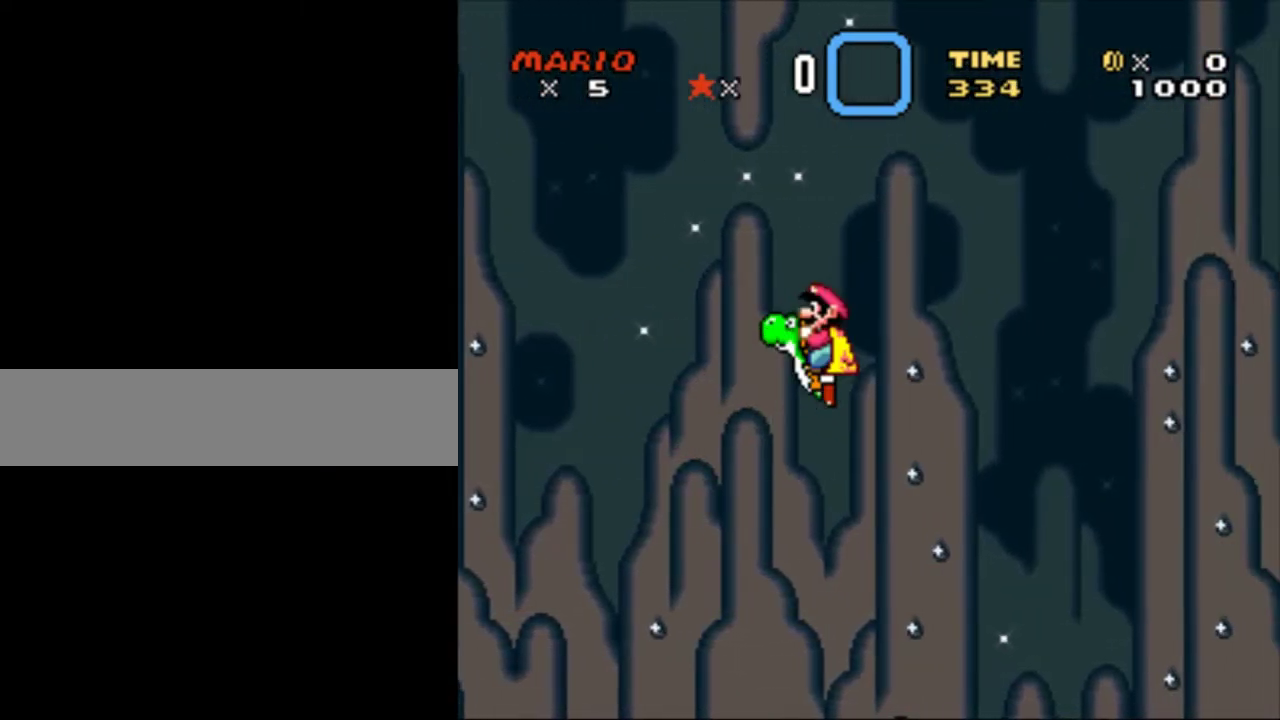
Gameplay with a controller (Nintendo layout); each line is a JSON object with the inputs held at the frame after it. "events" lists button and stick changes between this image and that frame as [ms after this image, input, new state], when the widget could be followed in between. Not read: L3 R3.
{"buttons": ["Y", "DPAD_RIGHT"], "events": [[483, "DPAD_RIGHT", "down"]]}
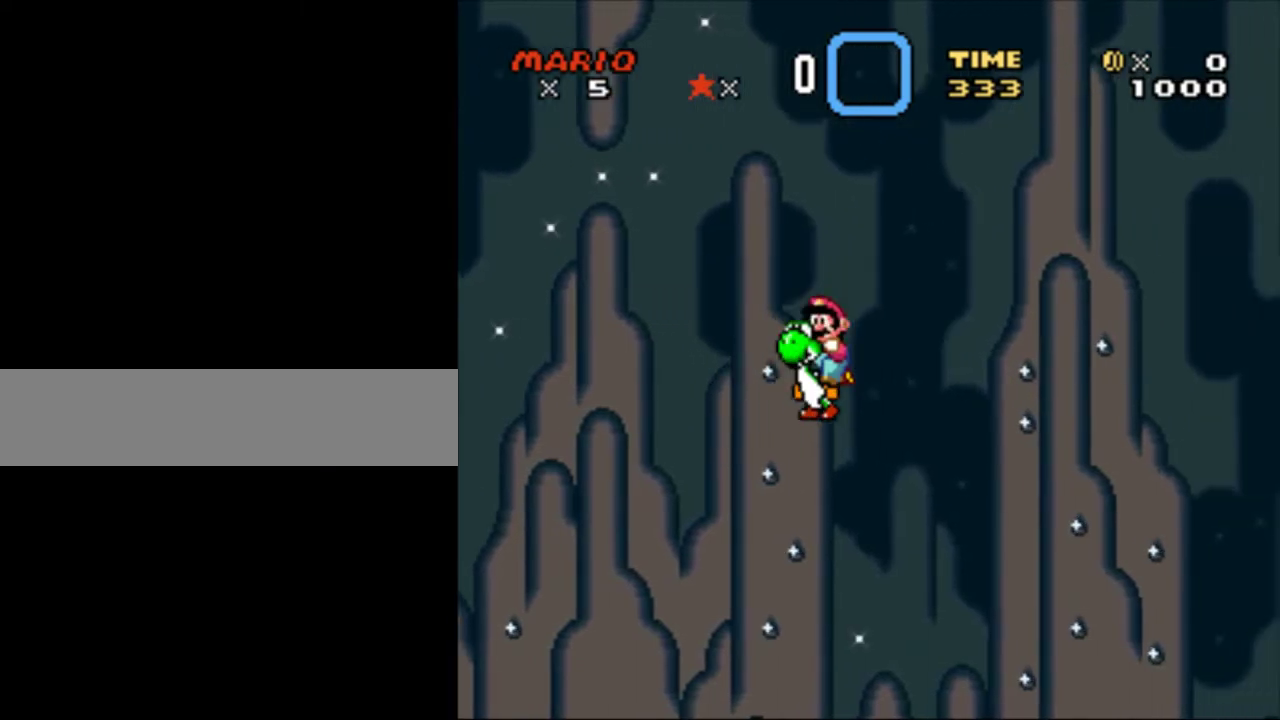
{"buttons": ["Y"], "events": [[133, "DPAD_RIGHT", "up"], [217, "DPAD_LEFT", "down"], [350, "DPAD_LEFT", "up"]]}
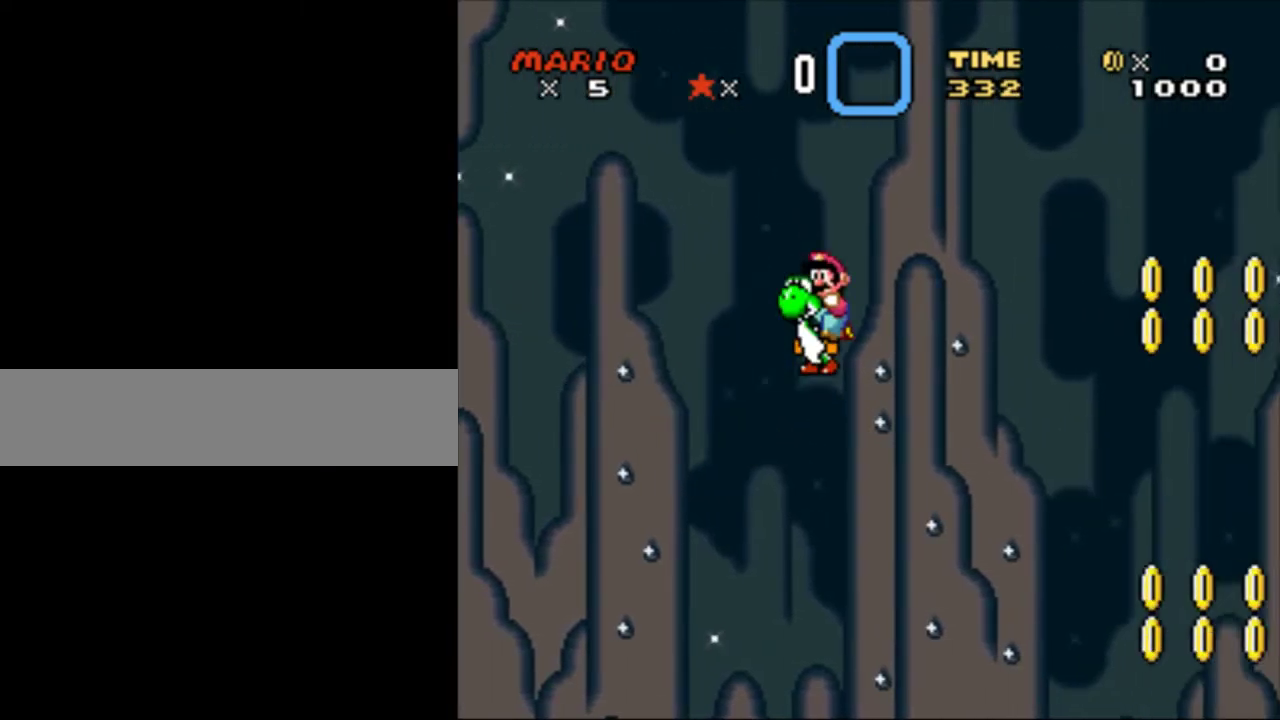
{"buttons": ["Y", "DPAD_RIGHT"], "events": [[483, "DPAD_RIGHT", "down"]]}
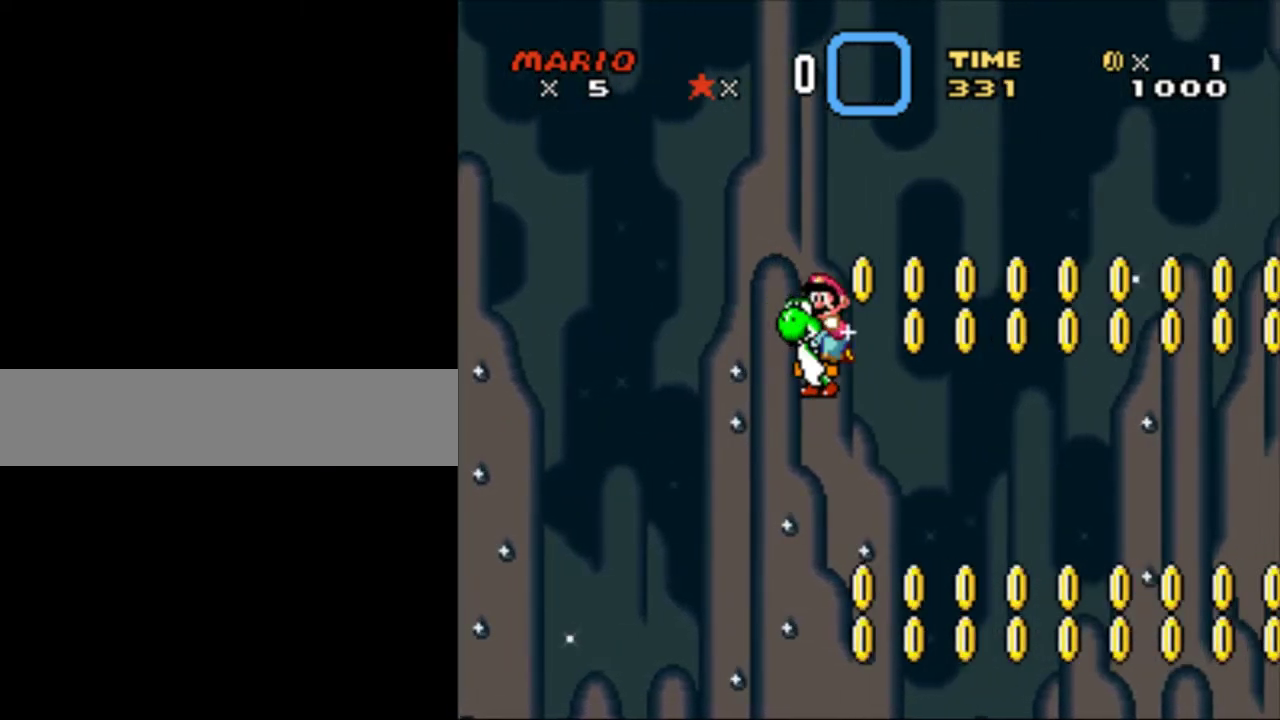
{"buttons": ["Y"], "events": [[183, "DPAD_RIGHT", "up"], [217, "DPAD_LEFT", "down"], [350, "DPAD_LEFT", "up"]]}
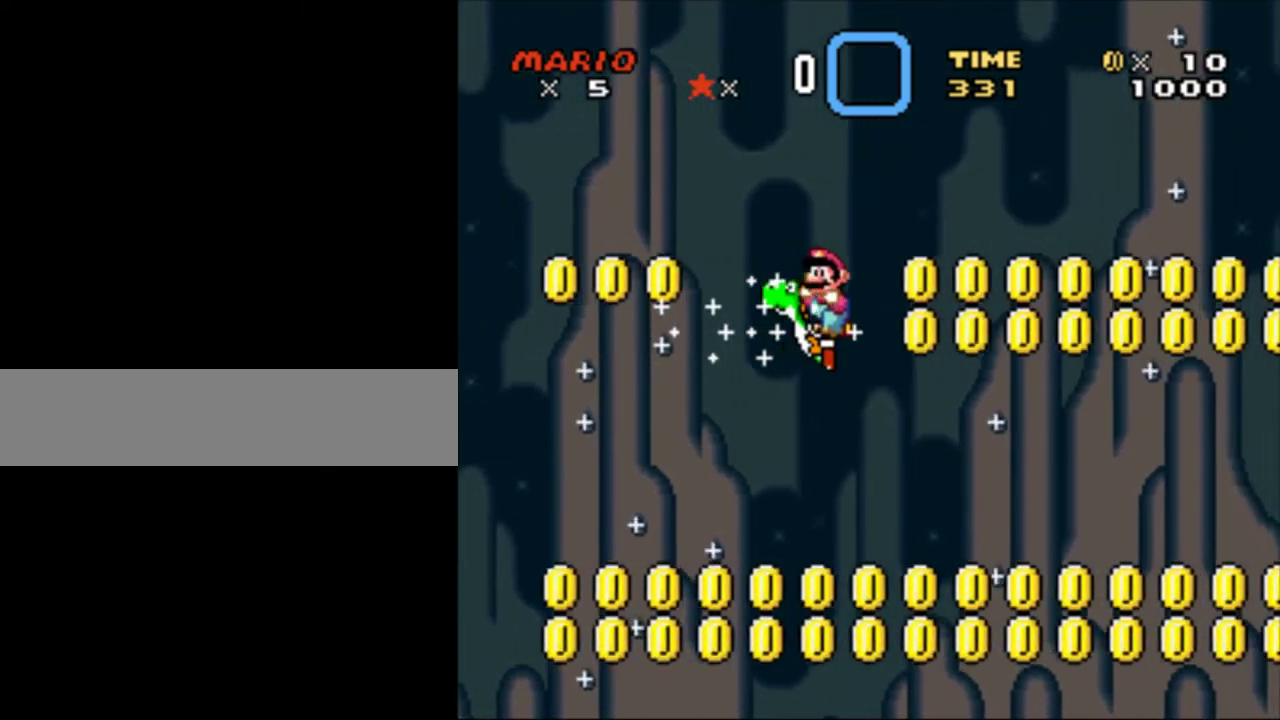
{"buttons": ["Y"], "events": []}
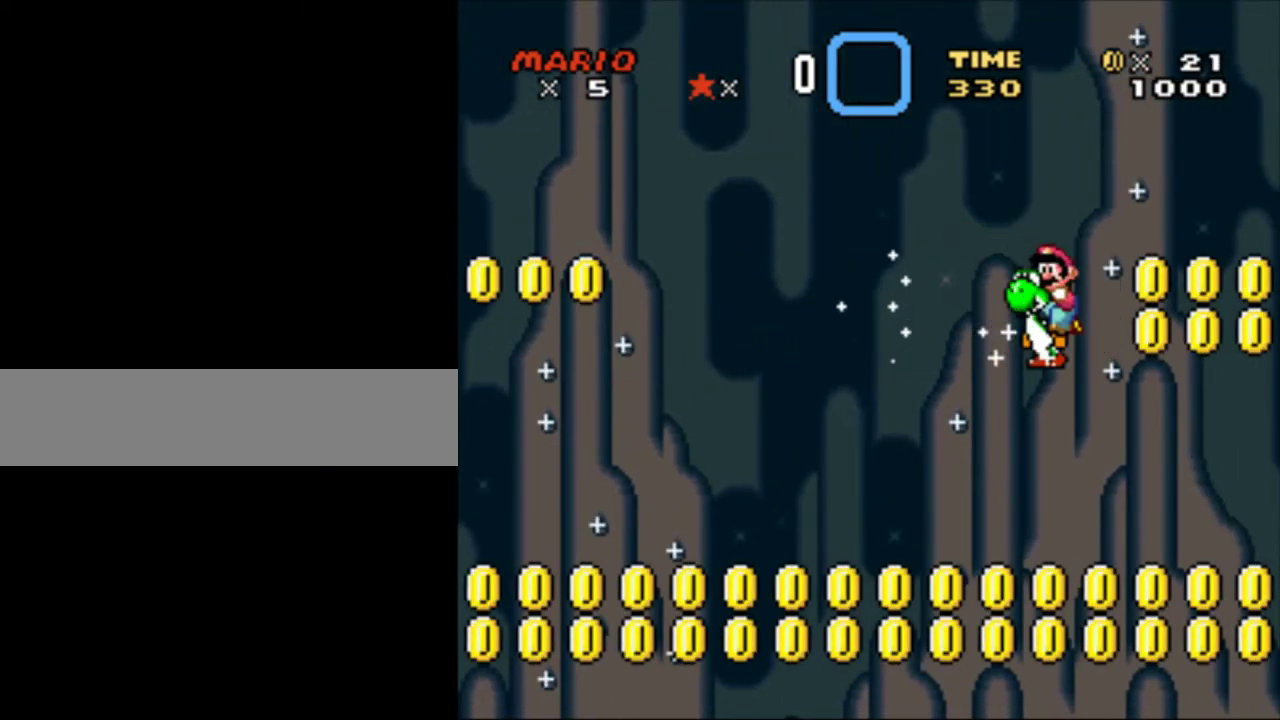
{"buttons": ["Y", "DPAD_LEFT"], "events": [[17, "DPAD_RIGHT", "down"], [183, "DPAD_LEFT", "down"], [183, "DPAD_RIGHT", "up"]]}
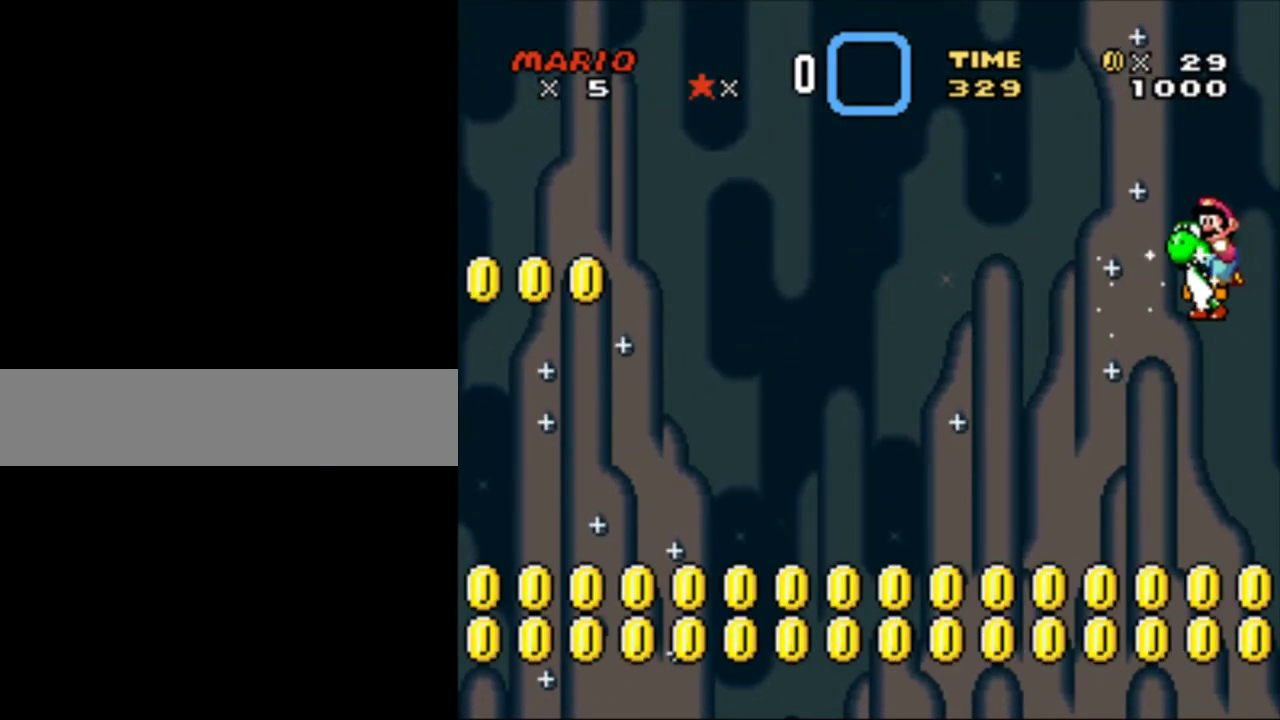
{"buttons": ["Y"], "events": [[200, "DPAD_LEFT", "up"], [317, "DPAD_RIGHT", "down"], [450, "DPAD_RIGHT", "up"]]}
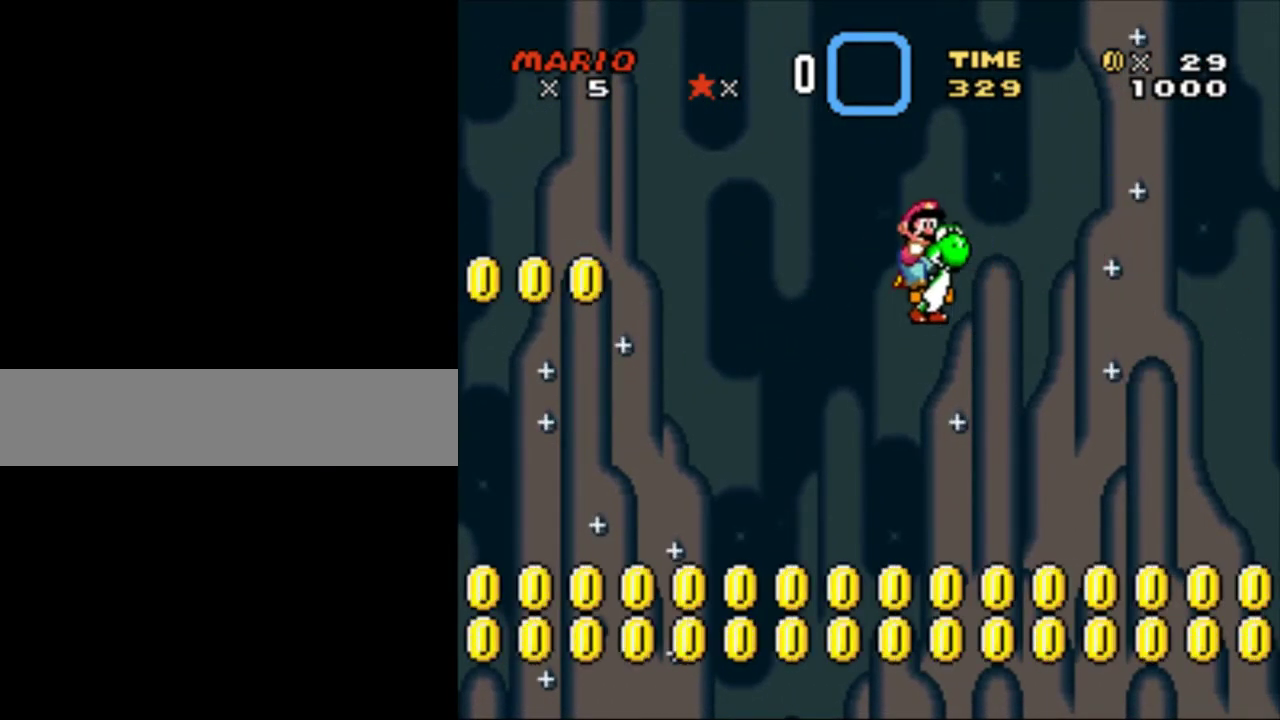
{"buttons": ["Y", "DPAD_RIGHT"], "events": [[200, "DPAD_LEFT", "down"], [417, "DPAD_LEFT", "up"], [450, "DPAD_RIGHT", "down"]]}
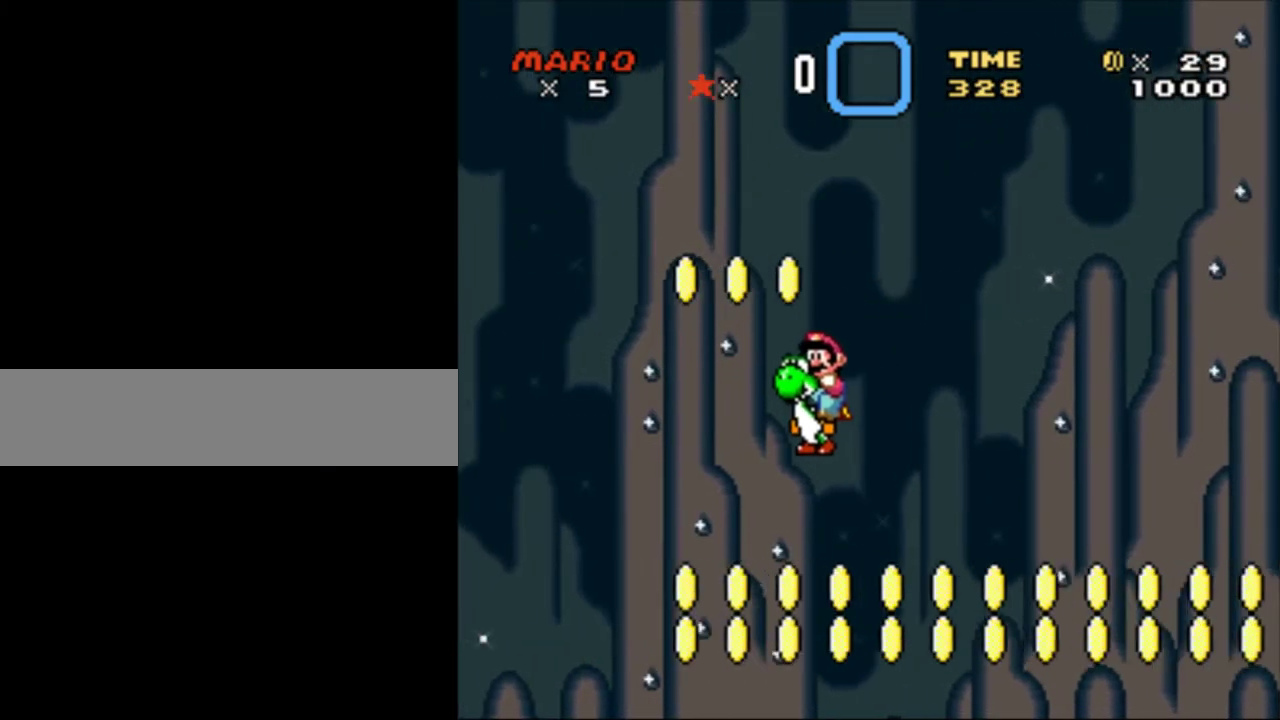
{"buttons": ["Y"], "events": [[67, "DPAD_RIGHT", "up"]]}
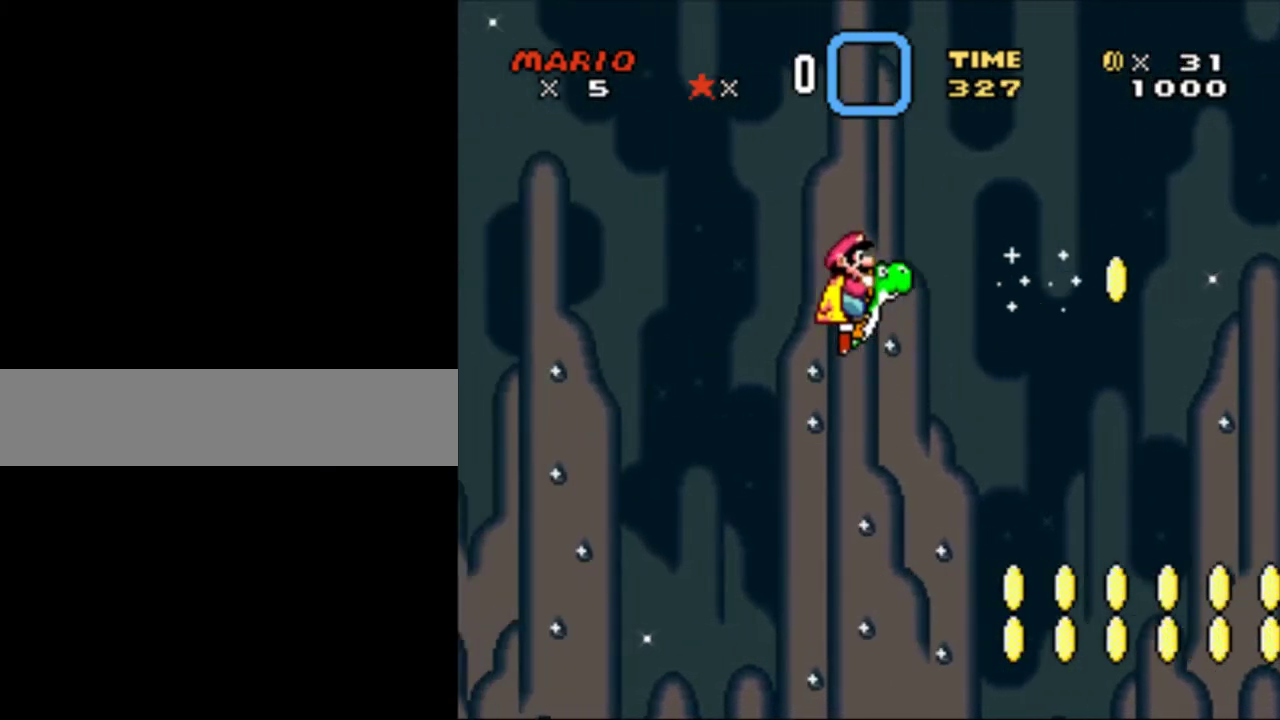
{"buttons": ["Y", "DPAD_LEFT"], "events": [[300, "DPAD_LEFT", "down"]]}
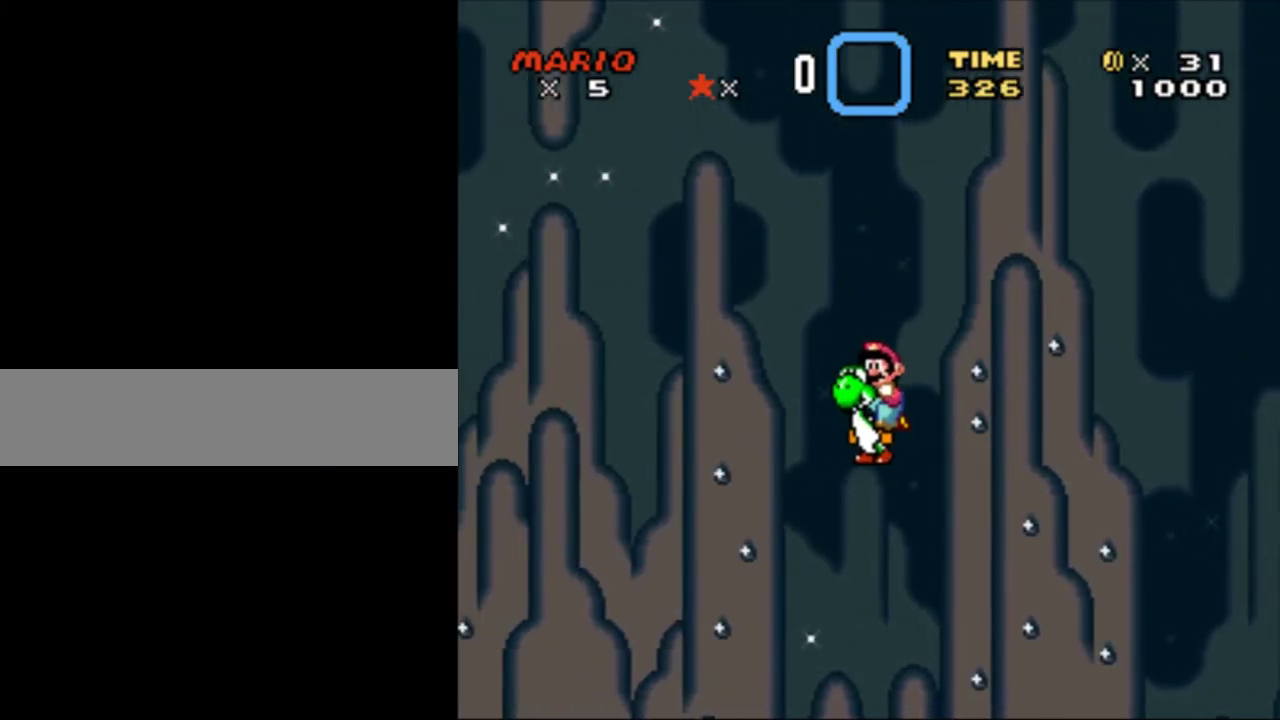
{"buttons": ["Y"], "events": [[33, "DPAD_LEFT", "up"], [67, "DPAD_RIGHT", "down"], [217, "DPAD_RIGHT", "up"]]}
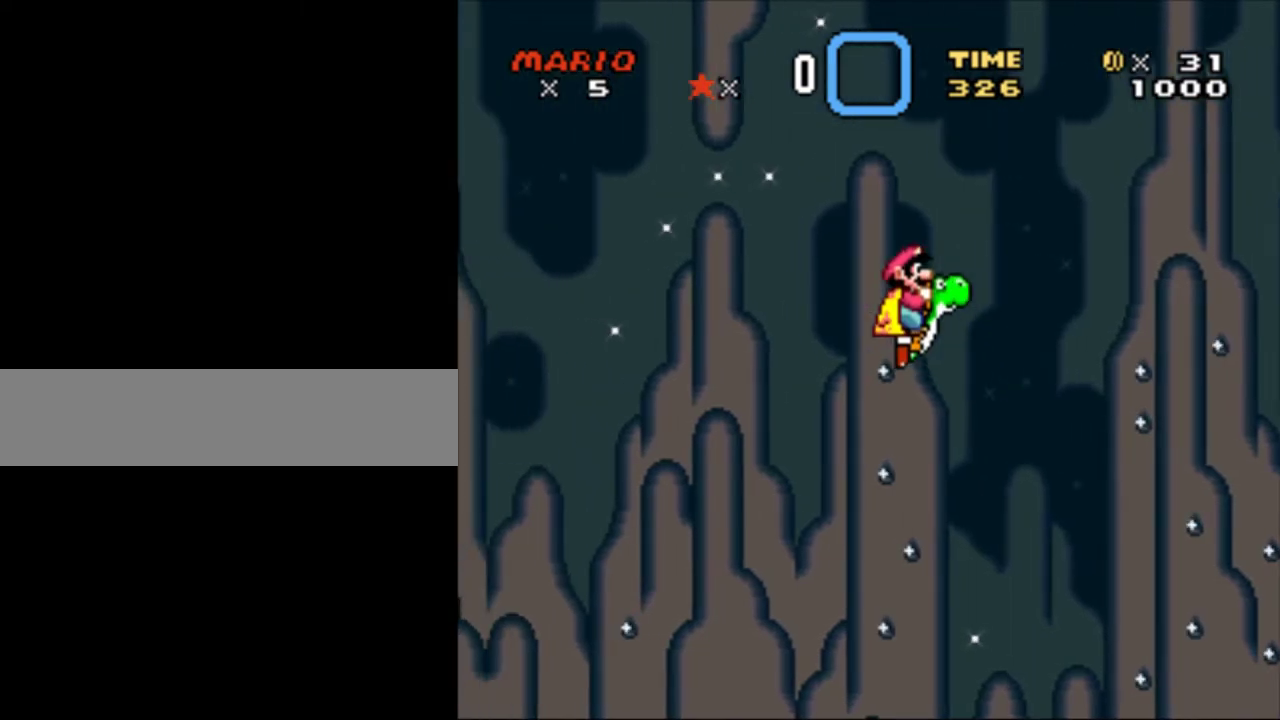
{"buttons": ["Y", "DPAD_LEFT"], "events": [[400, "DPAD_LEFT", "down"]]}
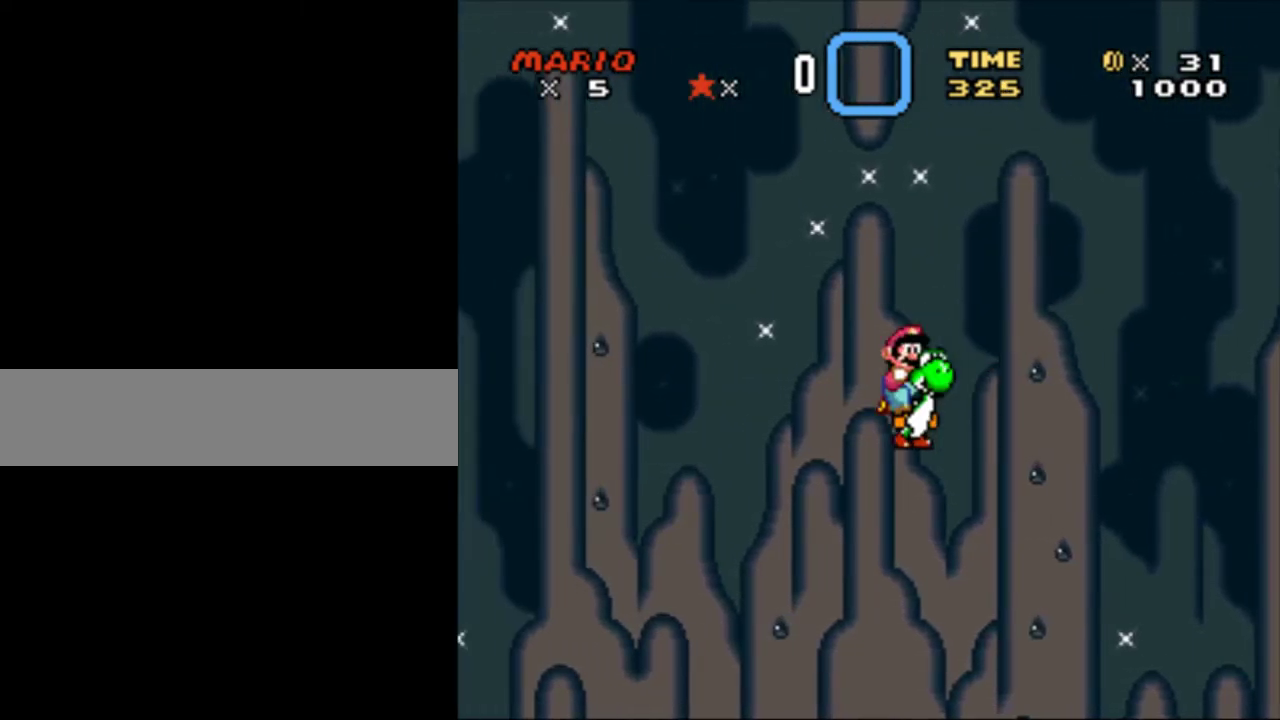
{"buttons": ["Y"], "events": [[83, "DPAD_LEFT", "up"], [117, "DPAD_RIGHT", "down"], [267, "DPAD_RIGHT", "up"]]}
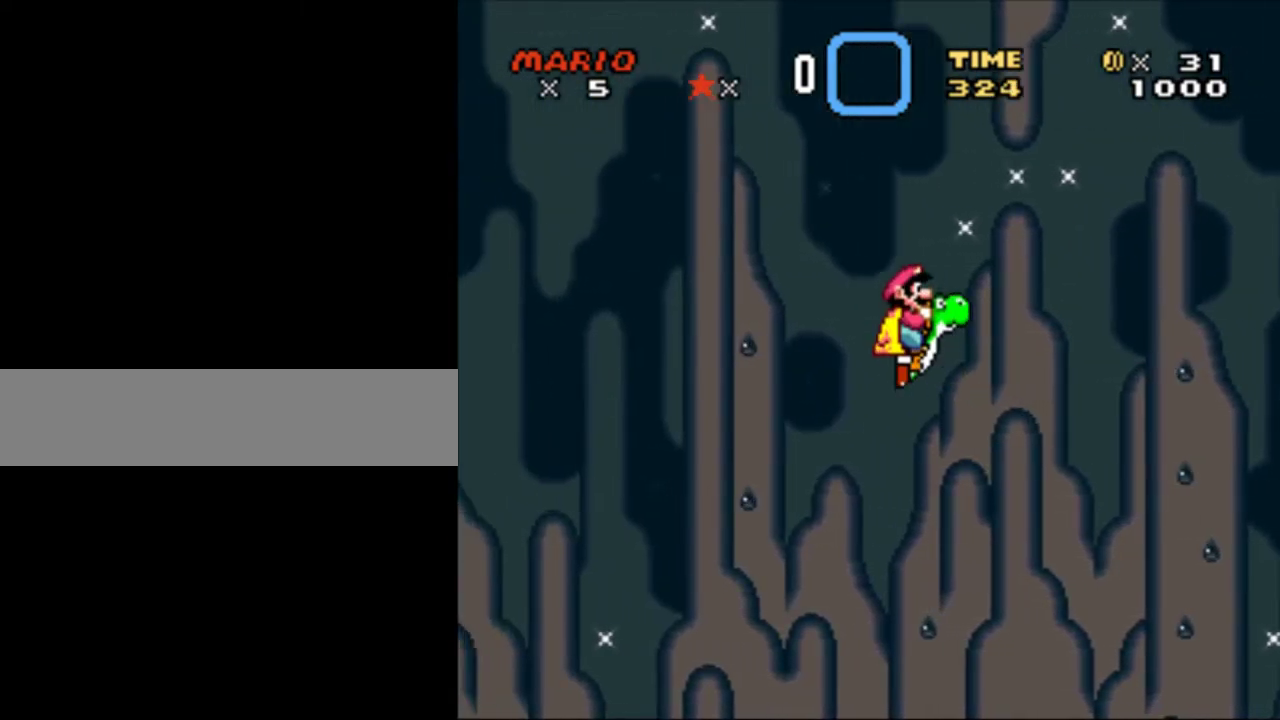
{"buttons": ["Y", "DPAD_LEFT"], "events": [[450, "DPAD_LEFT", "down"]]}
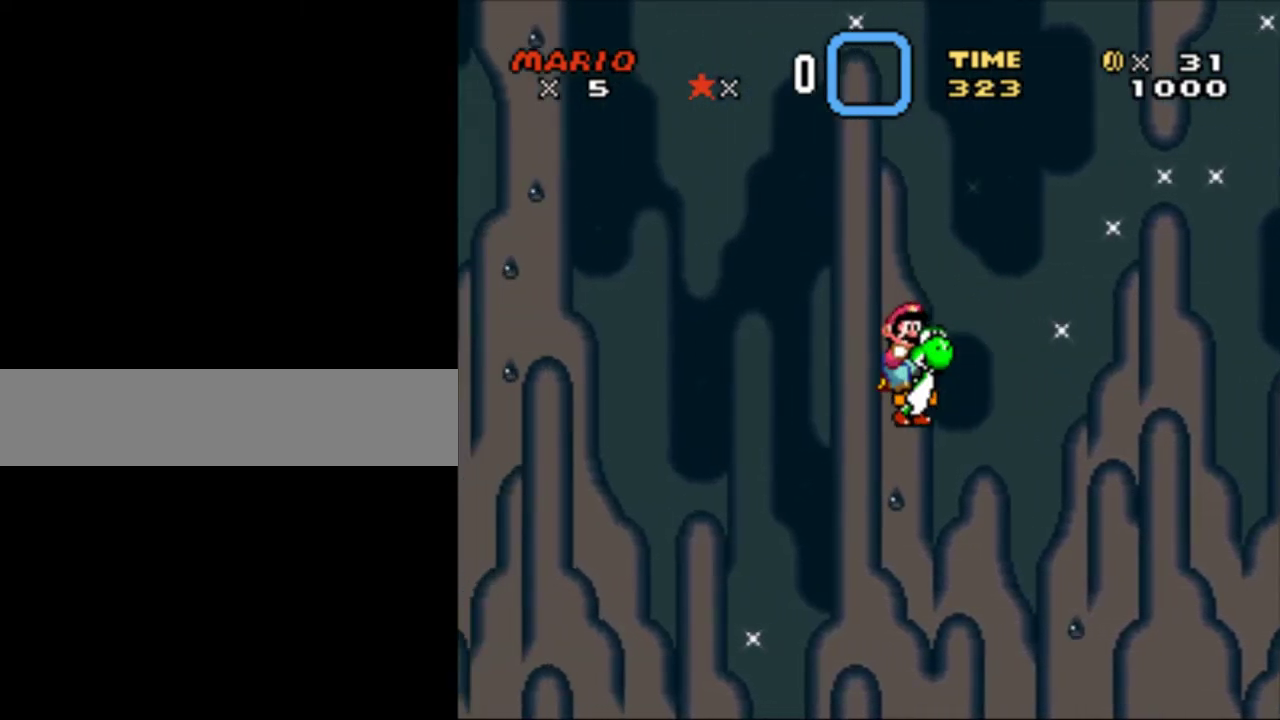
{"buttons": ["Y", "DPAD_RIGHT"], "events": [[133, "DPAD_LEFT", "up"], [183, "DPAD_RIGHT", "down"]]}
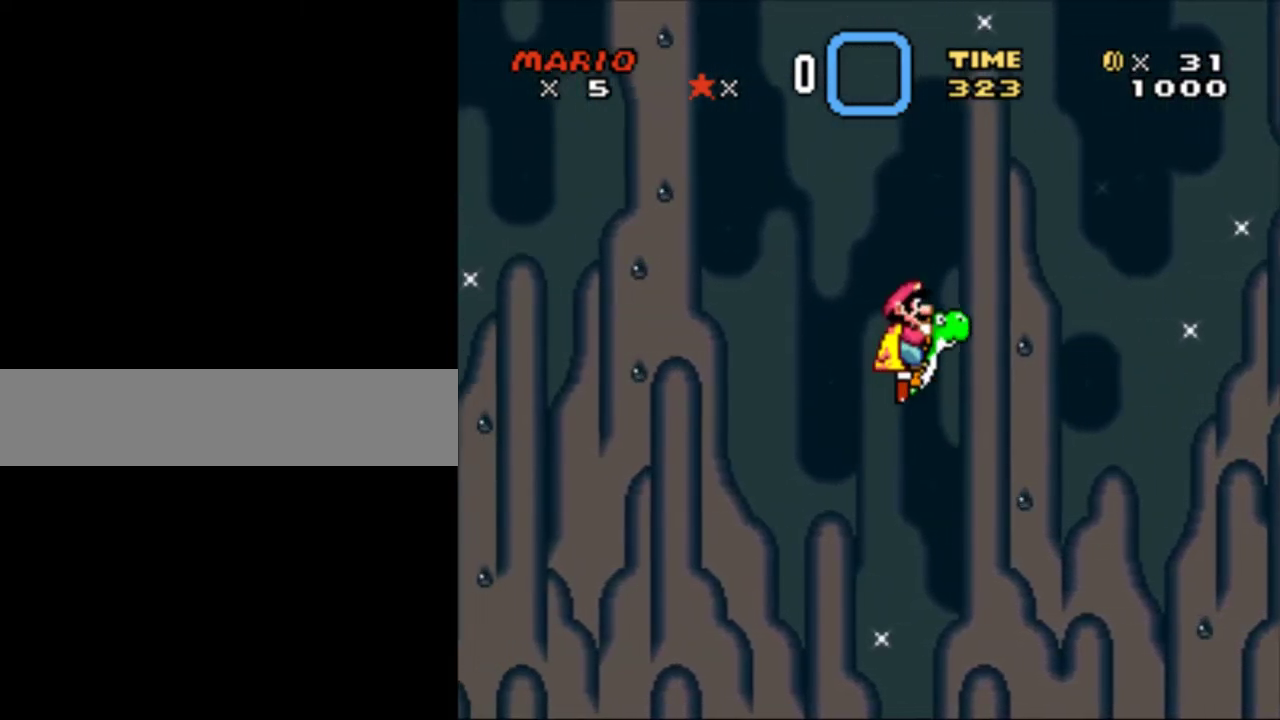
{"buttons": ["Y"], "events": [[283, "DPAD_RIGHT", "up"], [367, "DPAD_LEFT", "down"], [483, "DPAD_LEFT", "up"]]}
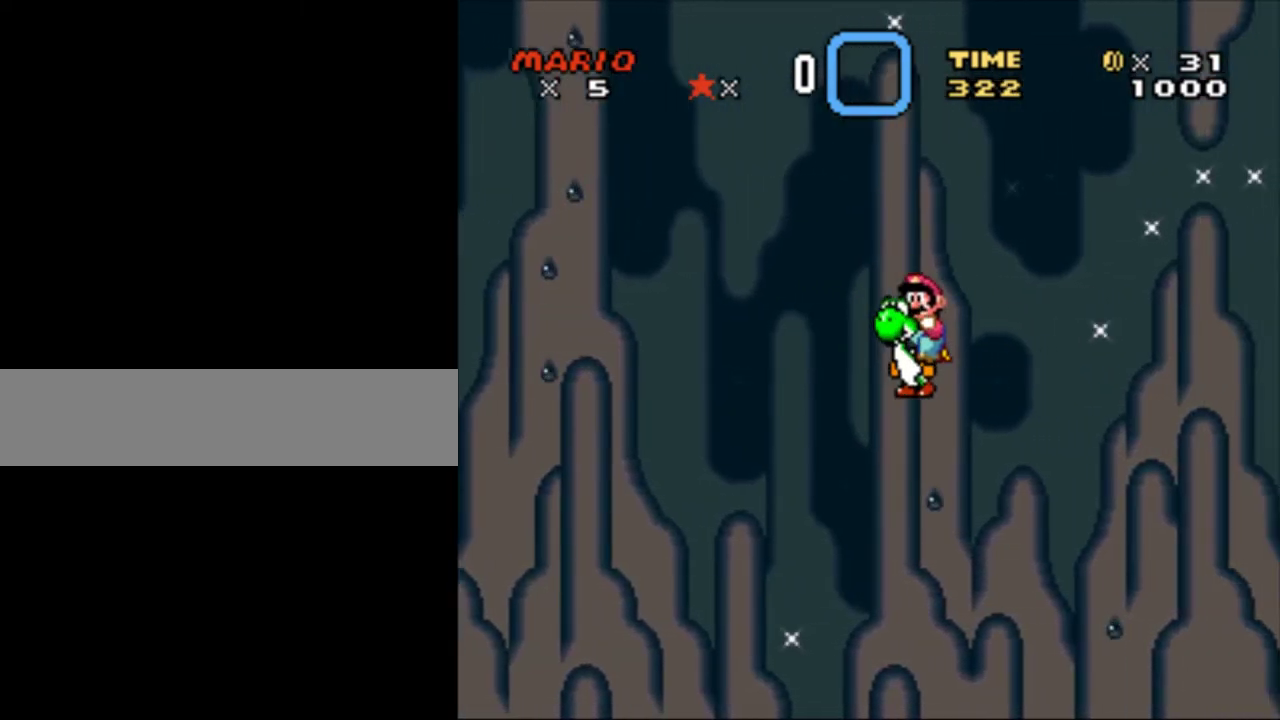
{"buttons": ["Y", "DPAD_LEFT"], "events": [[200, "DPAD_RIGHT", "down"], [500, "DPAD_LEFT", "down"], [500, "DPAD_RIGHT", "up"]]}
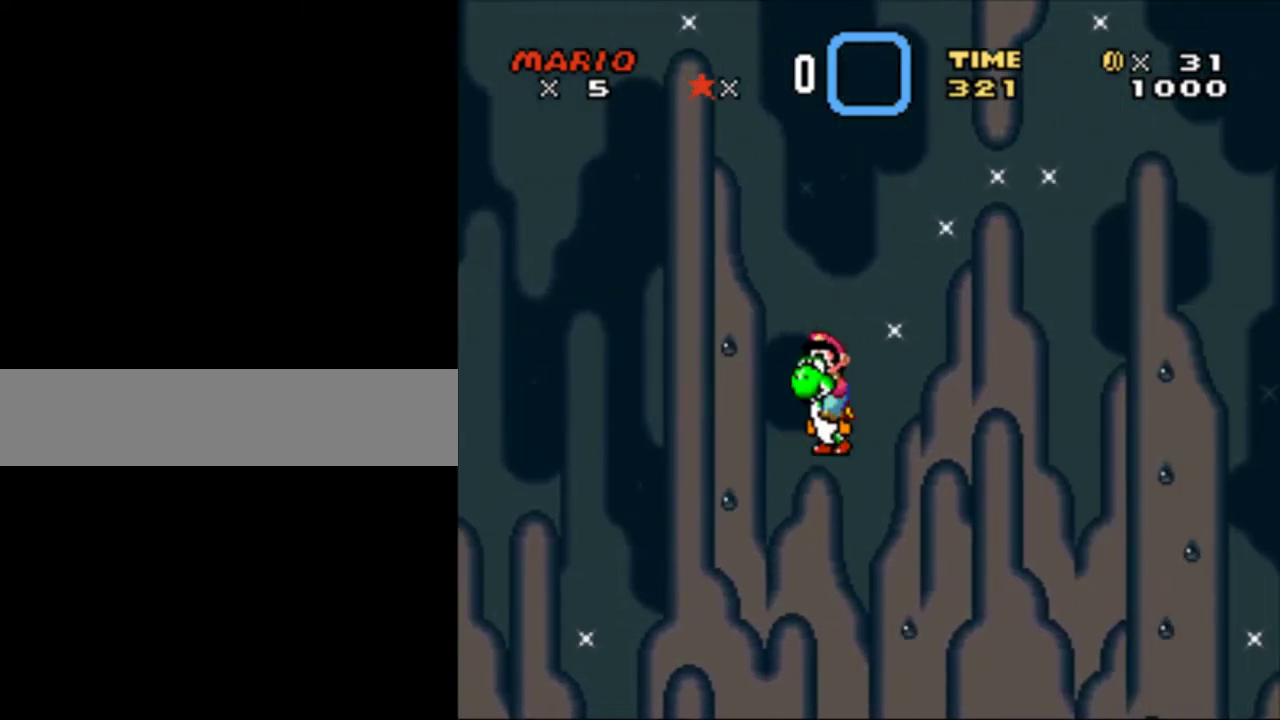
{"buttons": ["Y", "DPAD_LEFT"], "events": []}
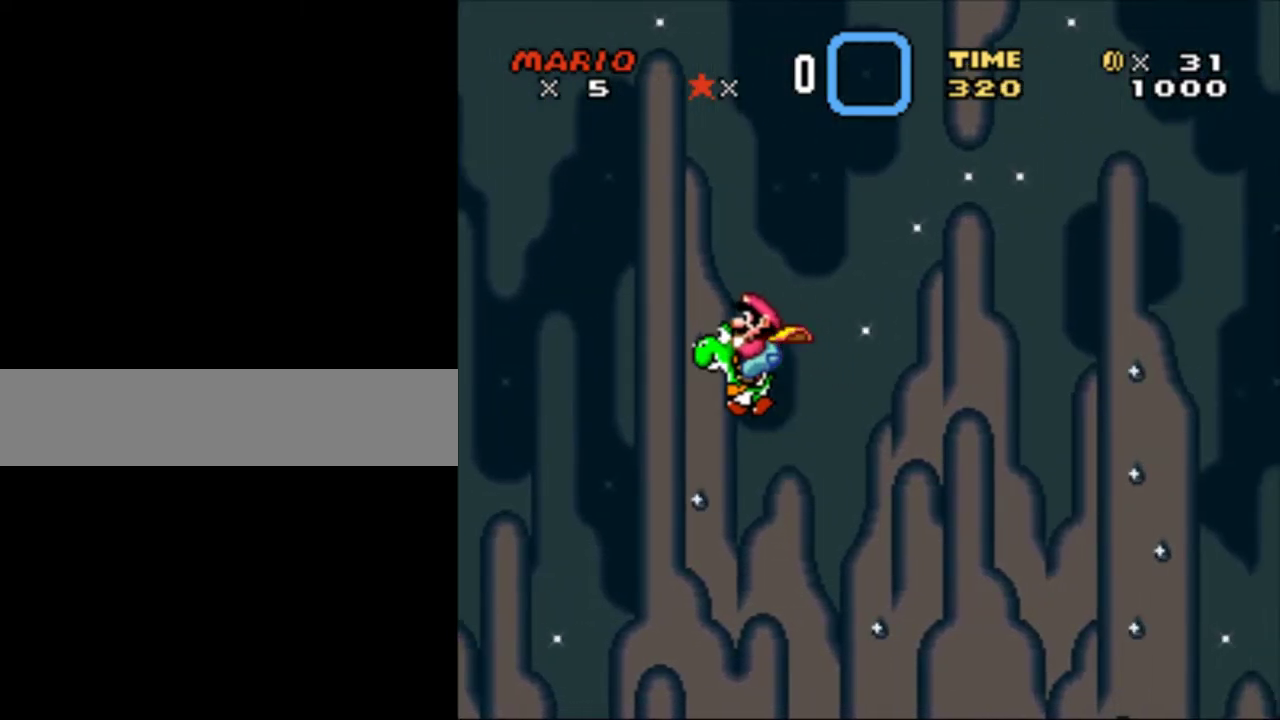
{"buttons": ["Y", "DPAD_LEFT"], "events": [[83, "DPAD_LEFT", "up"], [150, "DPAD_RIGHT", "down"], [217, "DPAD_RIGHT", "up"], [467, "DPAD_LEFT", "down"]]}
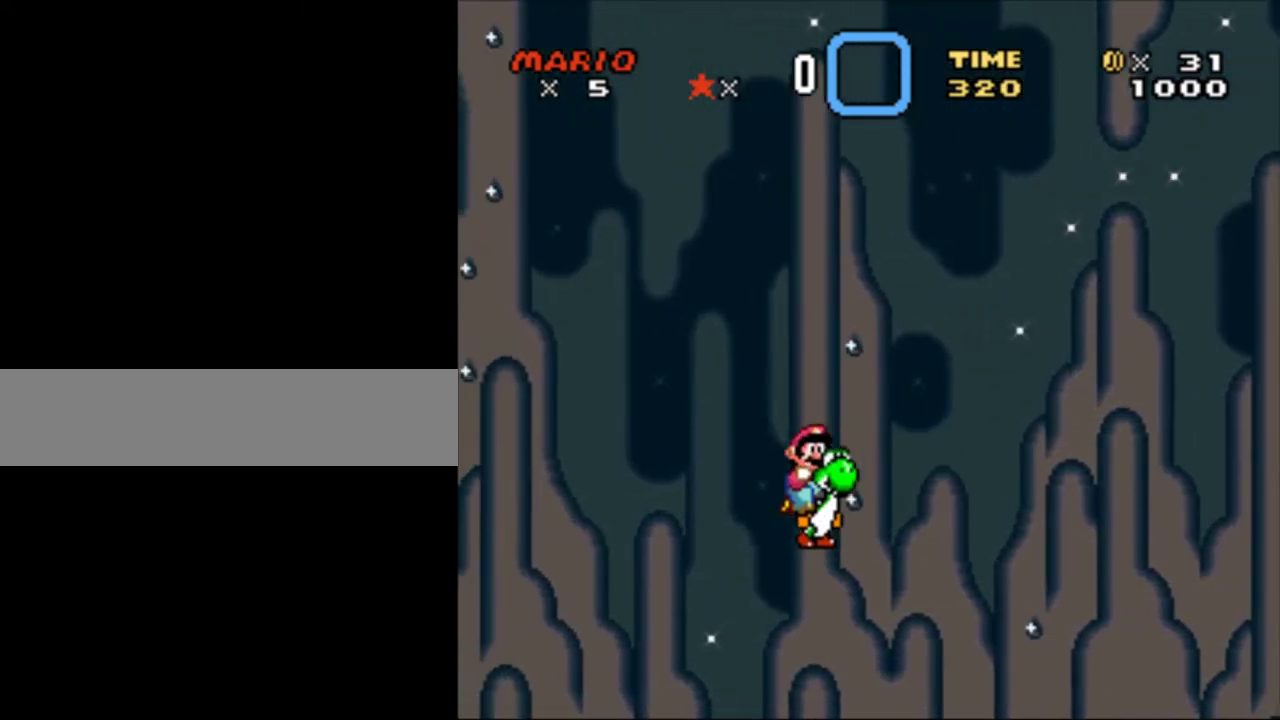
{"buttons": ["Y"], "events": [[117, "DPAD_LEFT", "up"], [117, "DPAD_RIGHT", "down"], [317, "DPAD_RIGHT", "up"]]}
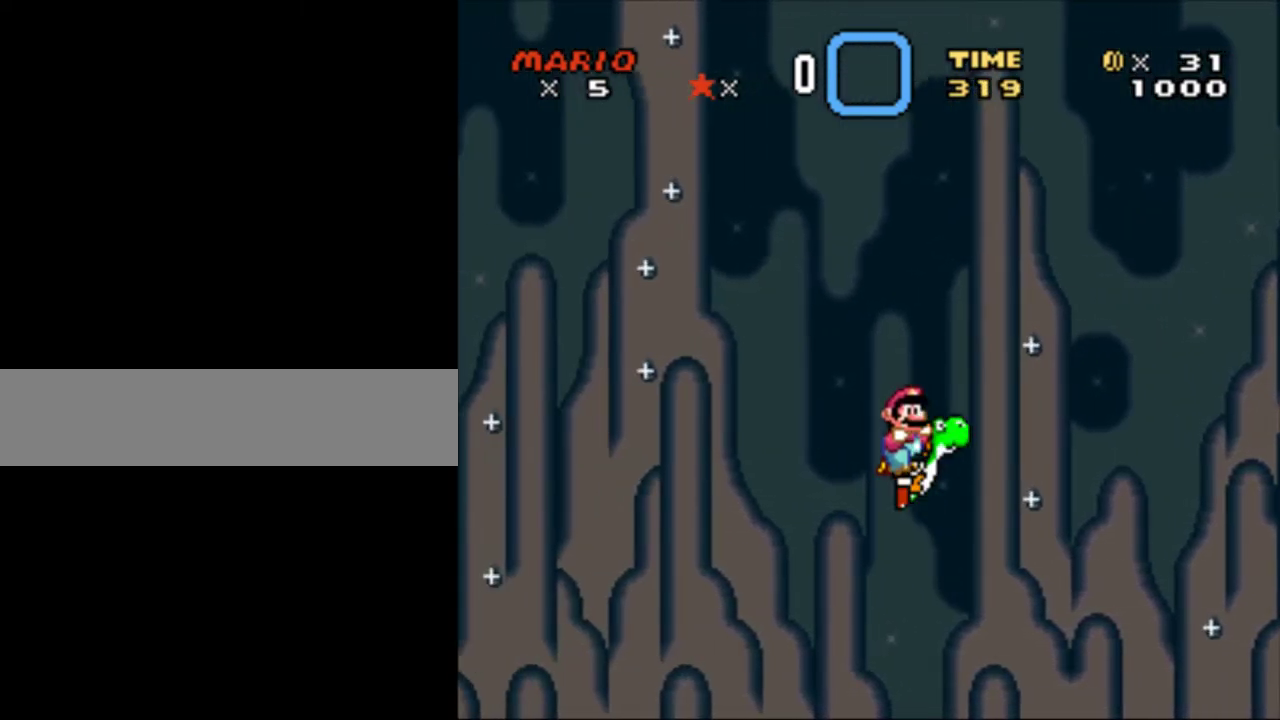
{"buttons": ["Y", "DPAD_LEFT"], "events": [[467, "DPAD_LEFT", "down"]]}
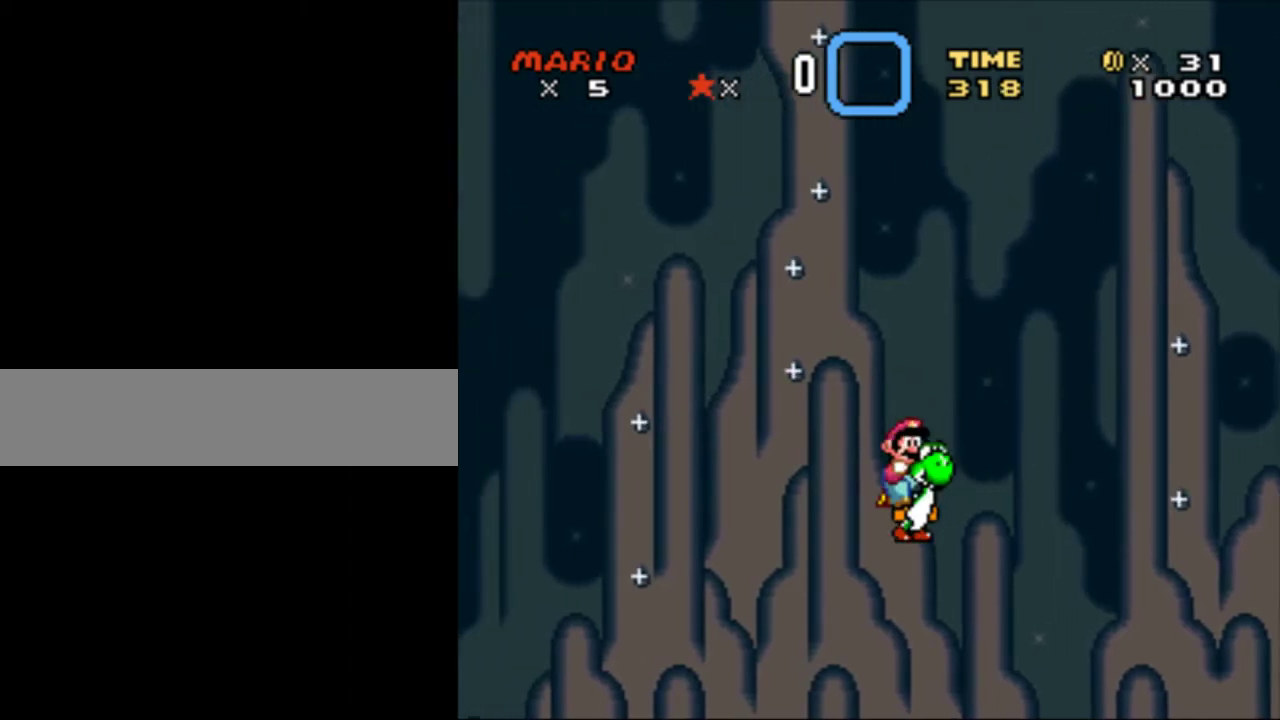
{"buttons": ["Y"], "events": [[133, "DPAD_DOWN", "down"], [133, "DPAD_LEFT", "up"], [167, "DPAD_DOWN", "up"], [167, "DPAD_RIGHT", "down"], [333, "DPAD_RIGHT", "up"]]}
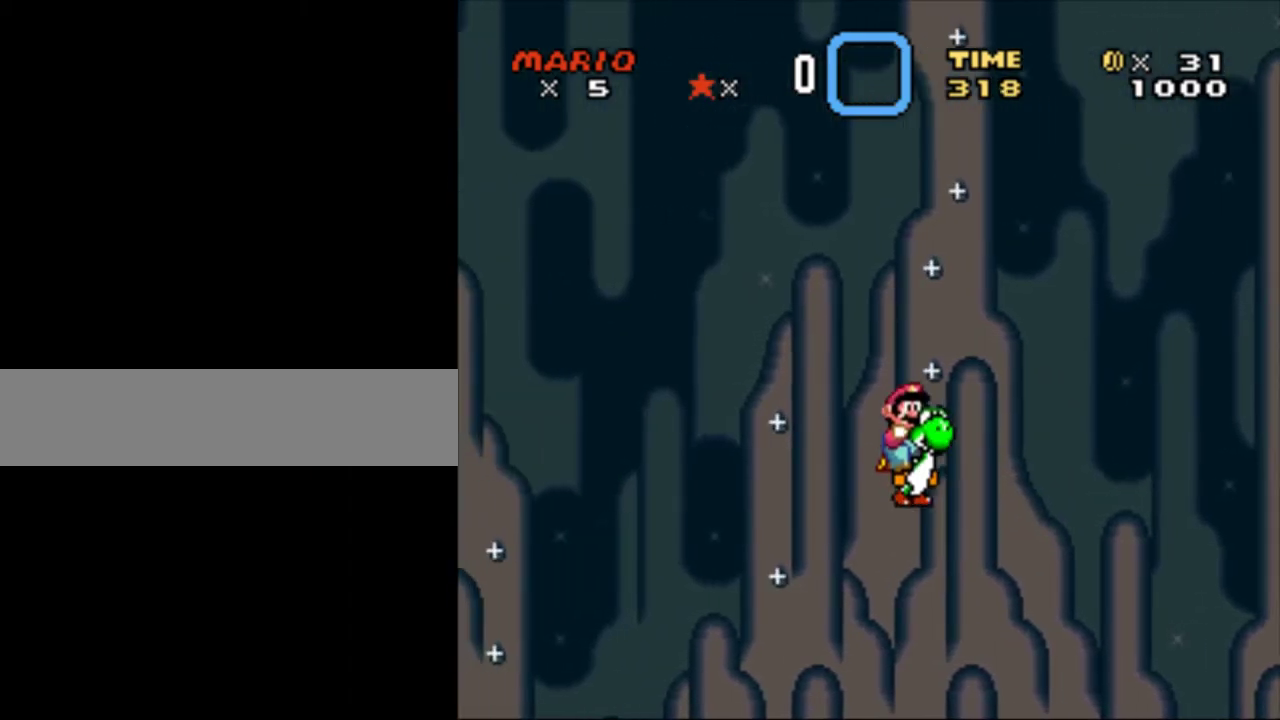
{"buttons": ["Y"], "events": []}
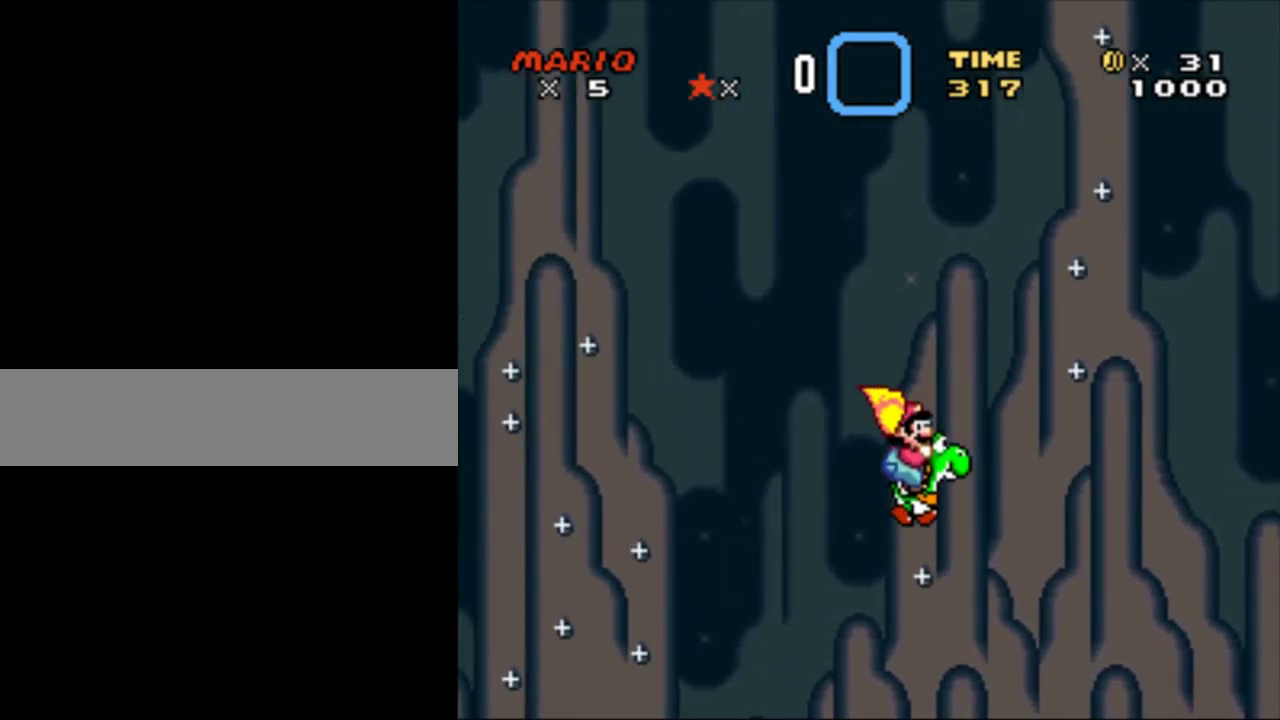
{"buttons": ["Y"], "events": [[33, "DPAD_LEFT", "down"], [183, "DPAD_DOWN", "down"], [183, "DPAD_LEFT", "up"], [183, "DPAD_RIGHT", "down"], [233, "DPAD_DOWN", "up"], [367, "DPAD_RIGHT", "up"]]}
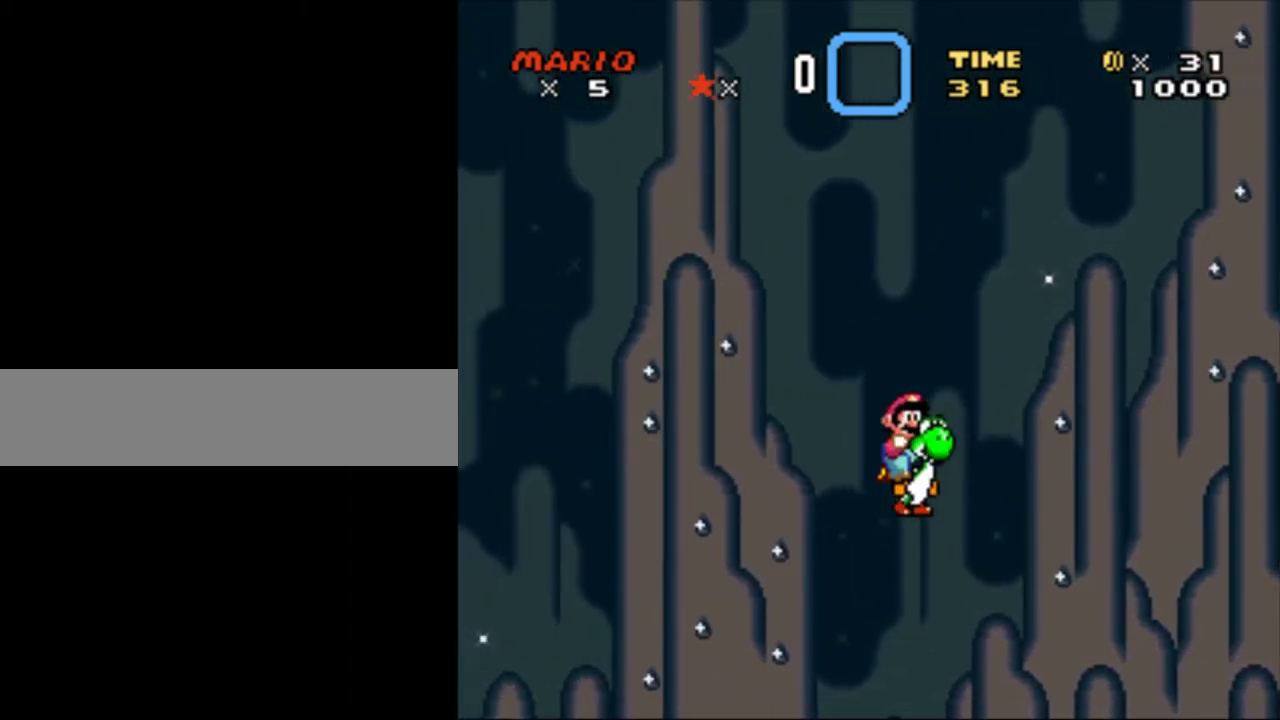
{"buttons": ["Y"], "events": []}
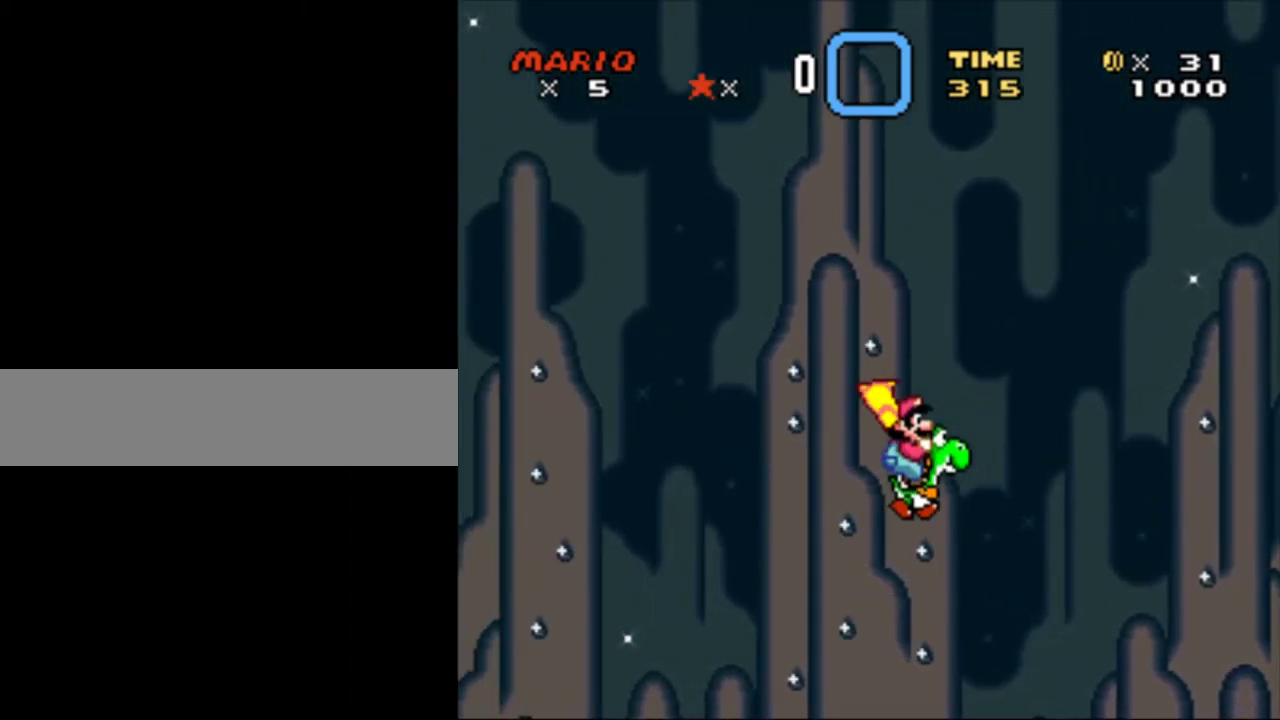
{"buttons": ["Y", "DPAD_RIGHT"], "events": [[33, "DPAD_LEFT", "down"], [233, "DPAD_LEFT", "up"], [267, "DPAD_RIGHT", "down"]]}
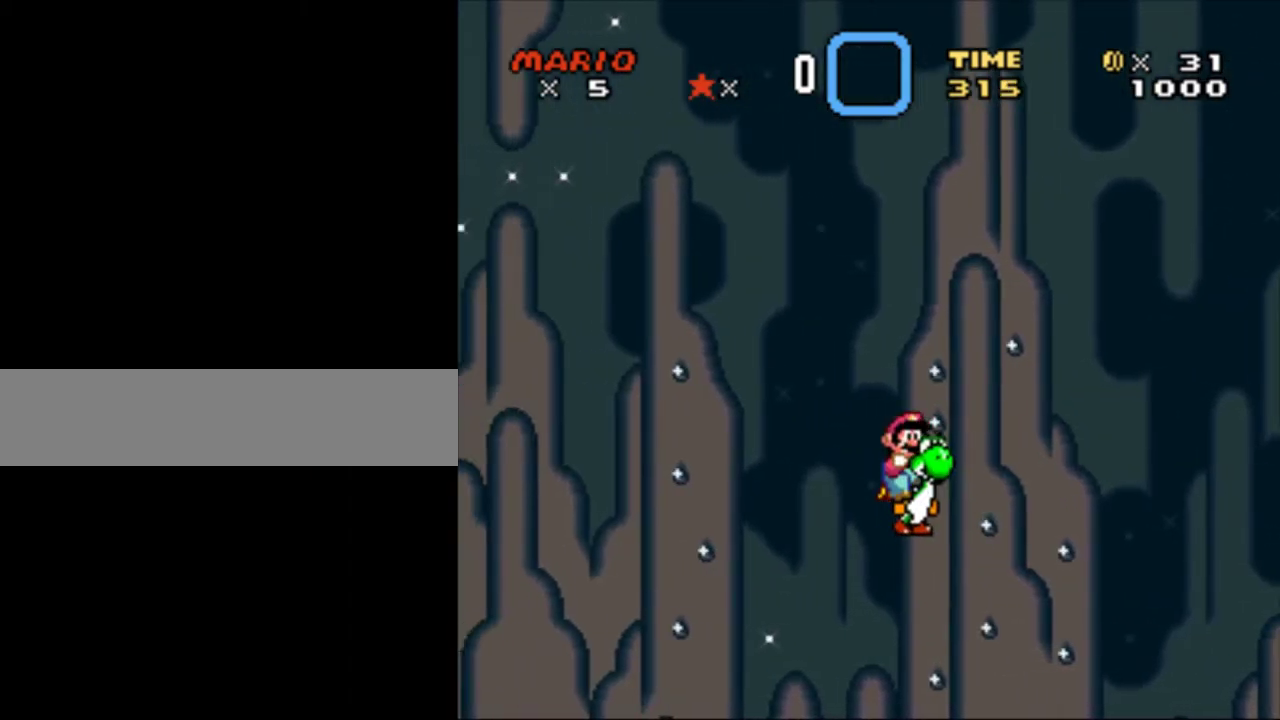
{"buttons": ["Y", "DPAD_LEFT"], "events": [[317, "DPAD_RIGHT", "up"], [417, "DPAD_LEFT", "down"]]}
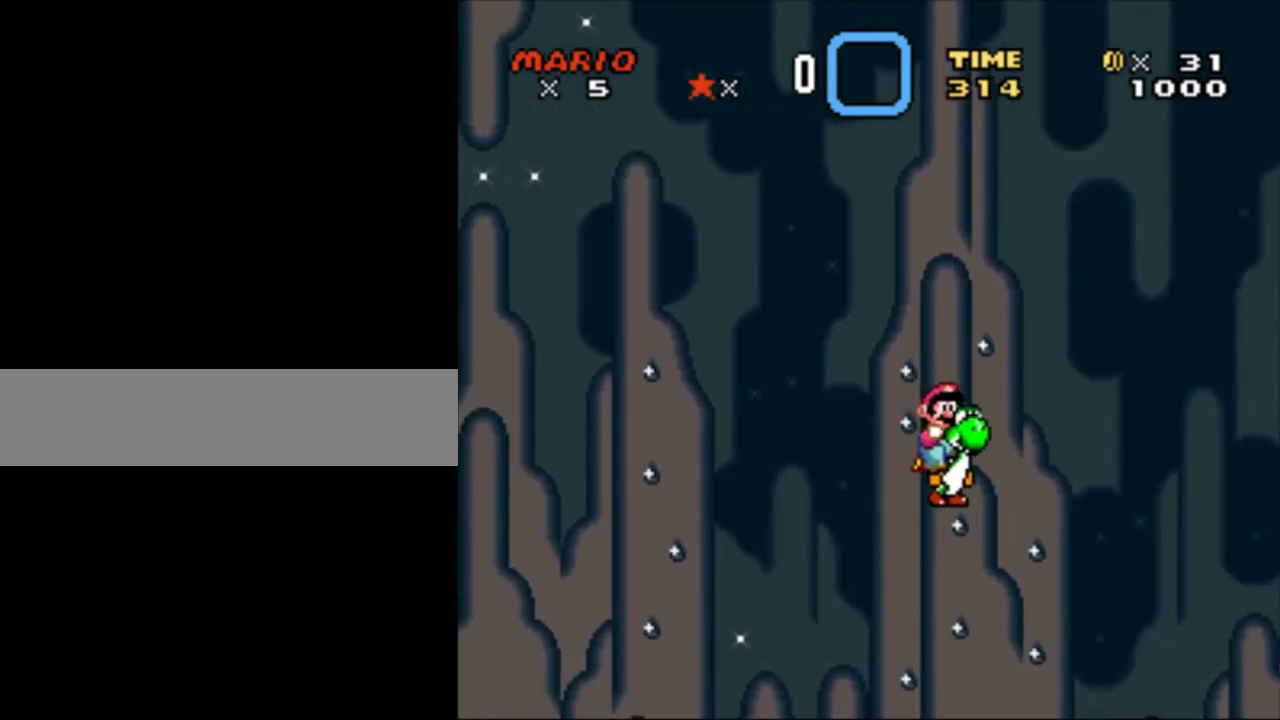
{"buttons": ["Y", "DPAD_LEFT"], "events": [[17, "DPAD_LEFT", "up"], [200, "DPAD_RIGHT", "down"], [400, "DPAD_RIGHT", "up"], [417, "DPAD_LEFT", "down"]]}
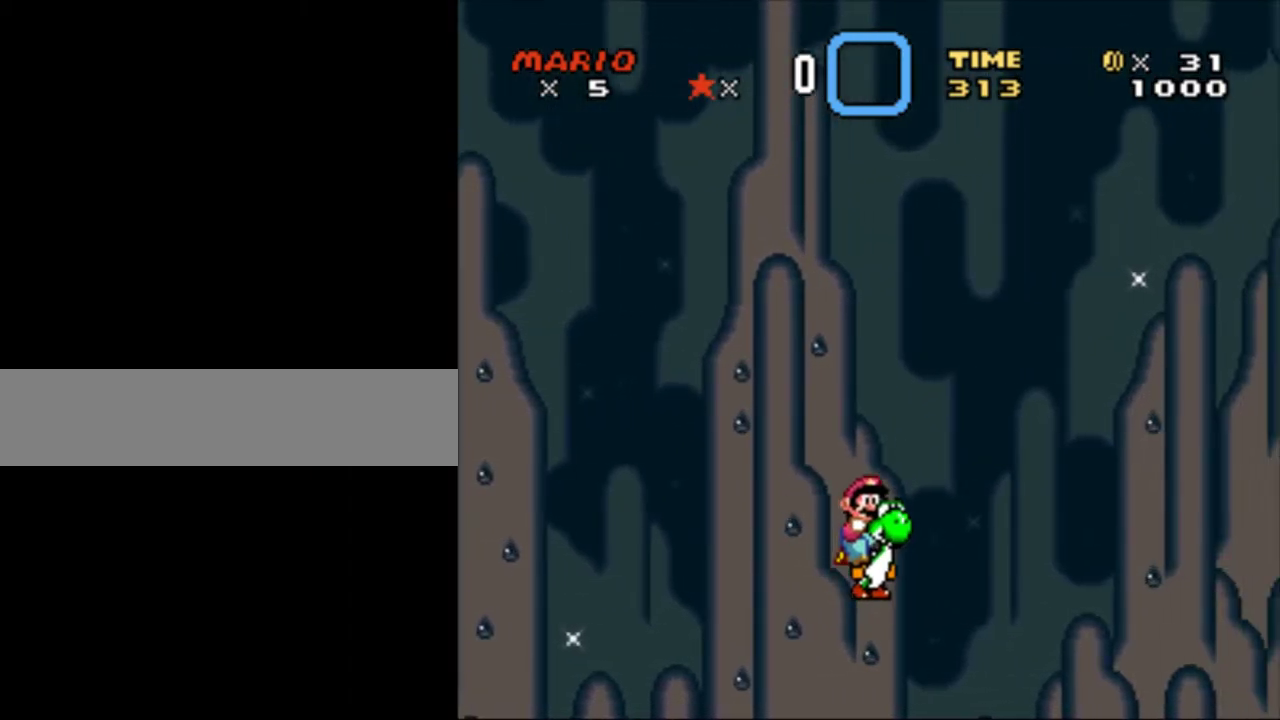
{"buttons": ["Y"], "events": [[67, "DPAD_LEFT", "up"]]}
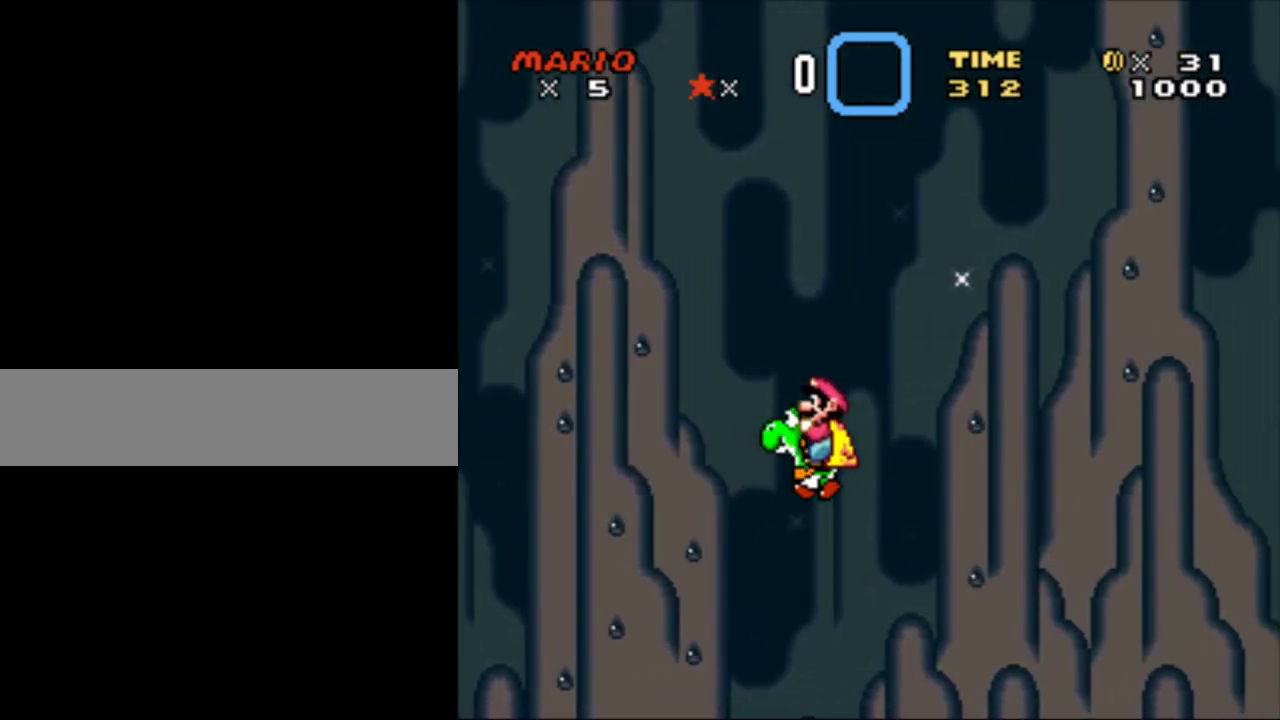
{"buttons": ["Y", "DPAD_LEFT"], "events": [[233, "DPAD_RIGHT", "down"], [433, "DPAD_LEFT", "down"], [433, "DPAD_RIGHT", "up"]]}